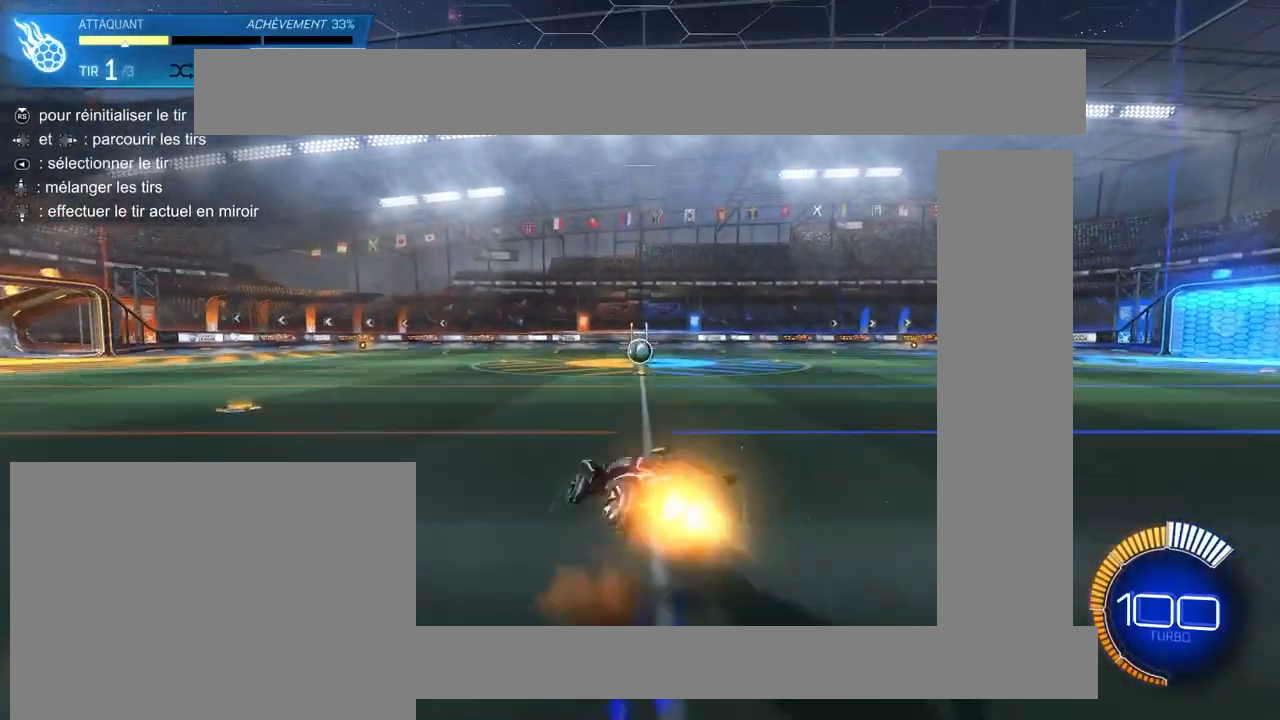
Gameplay with a controller (PlayStation layout); each line is a JSON object with the inputs held at the frame after it. "events" lists button and stick changes between this image and that frame as [ms after this image, input, new state], when the widget could be followed in between.
{"buttons": ["CIRCLE", "L1", "R2"], "left_stick": "down-right", "right_stick": "center", "events": [[17, "CROSS", "up"], [50, "left_stick", "down-left"], [250, "left_stick", "down-right"]]}
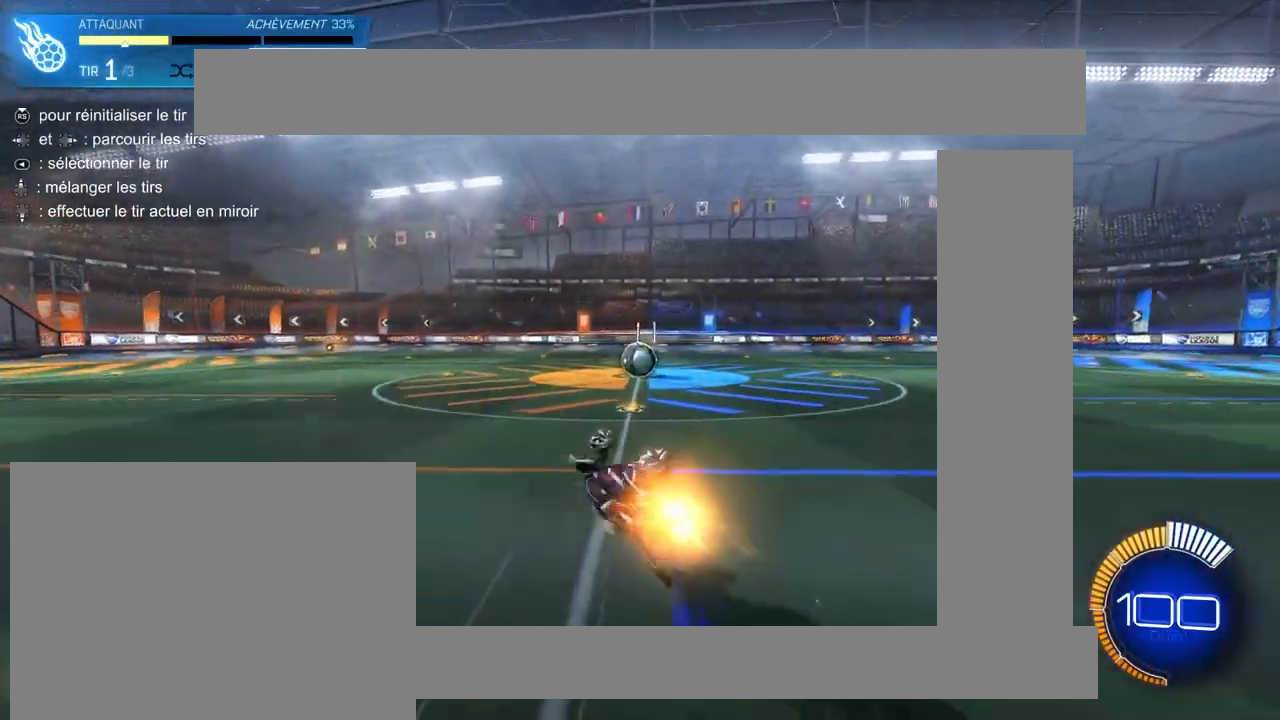
{"buttons": ["R2"], "left_stick": "center", "right_stick": "center", "events": [[33, "L1", "up"], [250, "left_stick", "center"], [417, "CIRCLE", "up"]]}
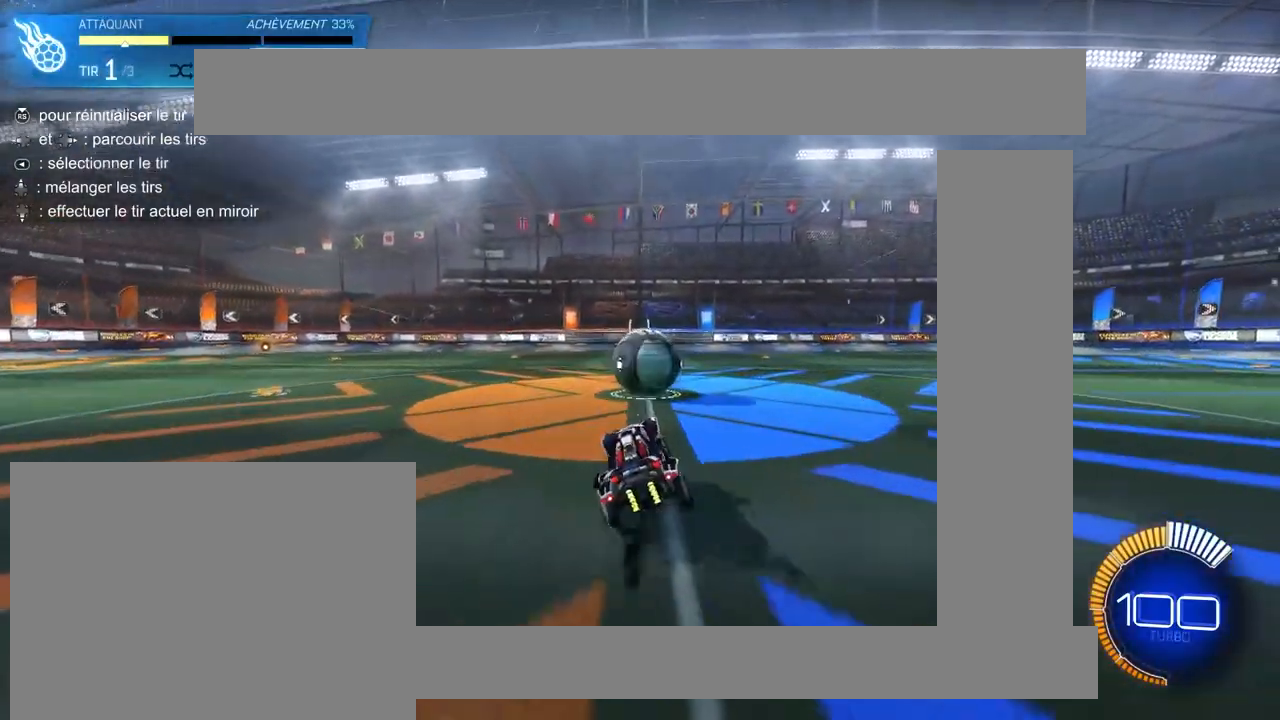
{"buttons": [], "left_stick": "center", "right_stick": "center", "events": [[383, "R2", "up"]]}
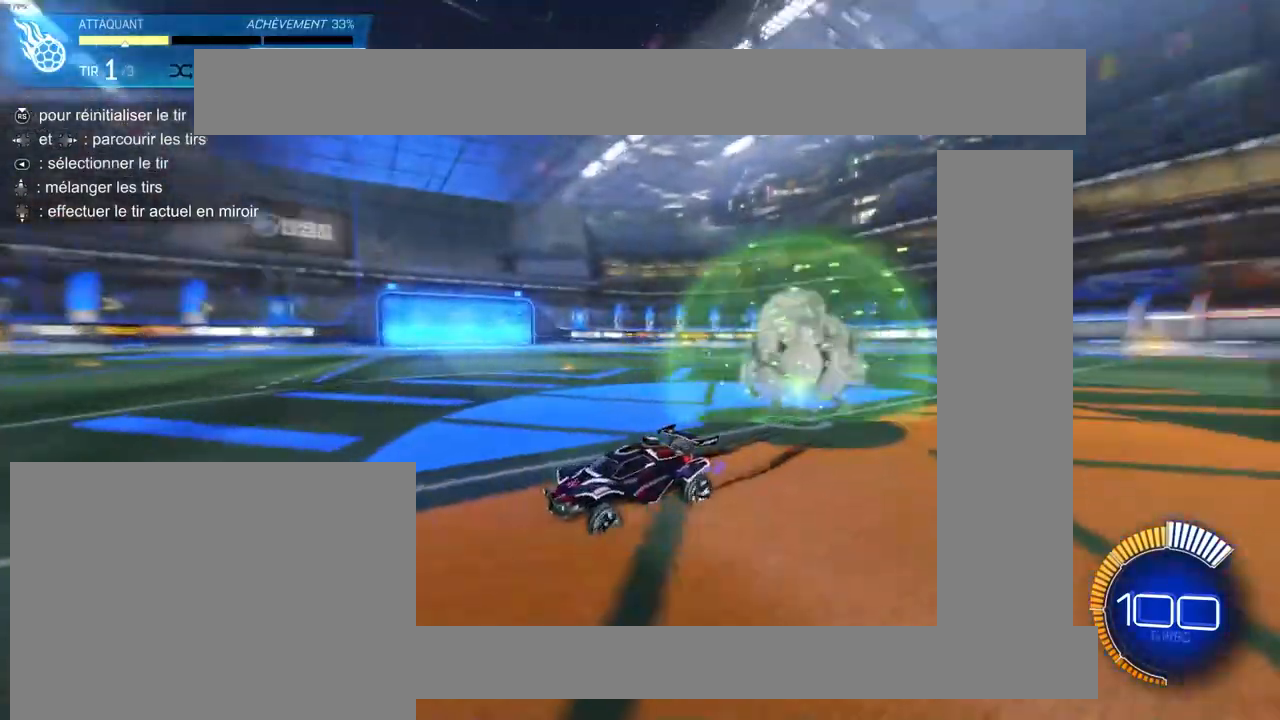
{"buttons": [], "left_stick": "center", "right_stick": "center", "events": []}
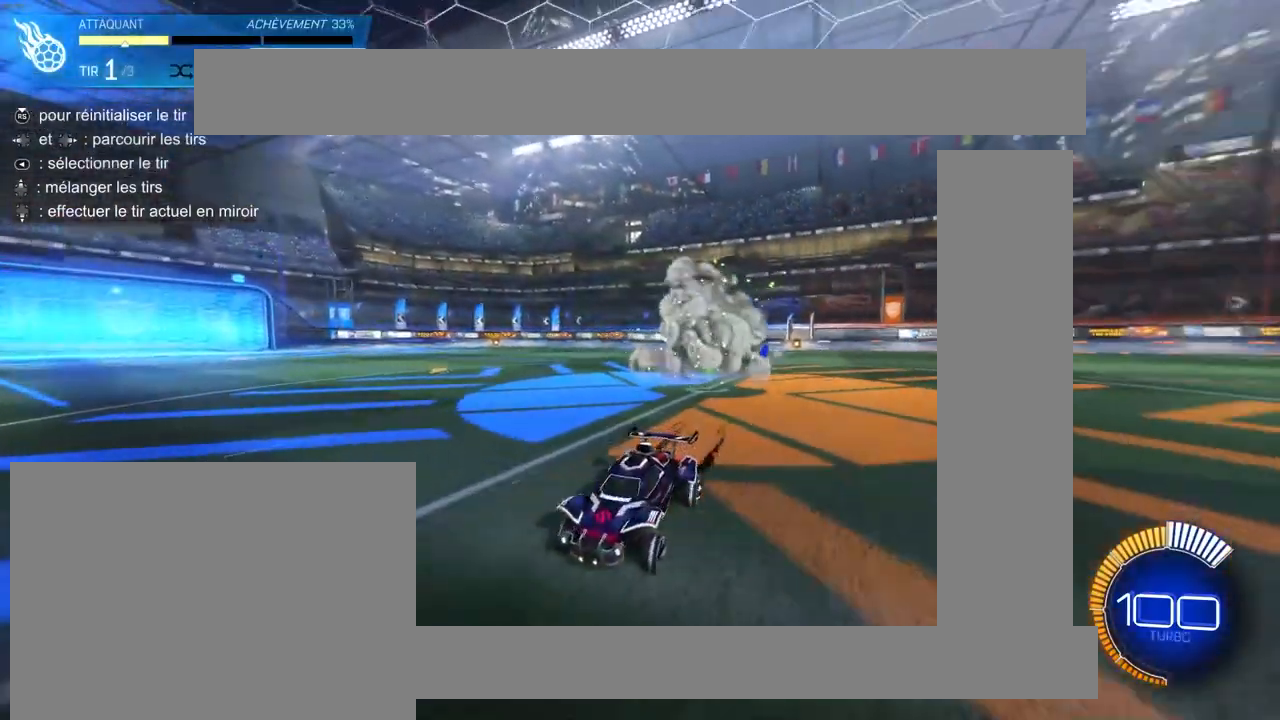
{"buttons": [], "left_stick": "center", "right_stick": "center", "events": []}
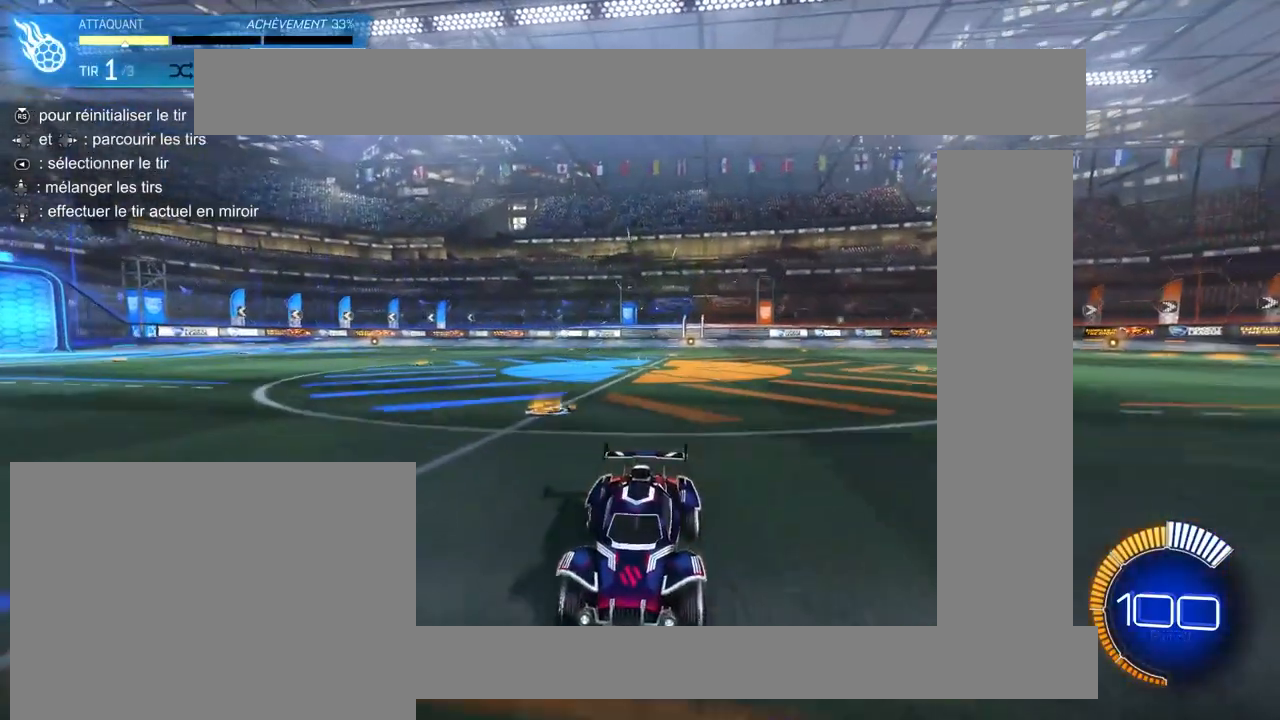
{"buttons": [], "left_stick": "center", "right_stick": "center", "events": []}
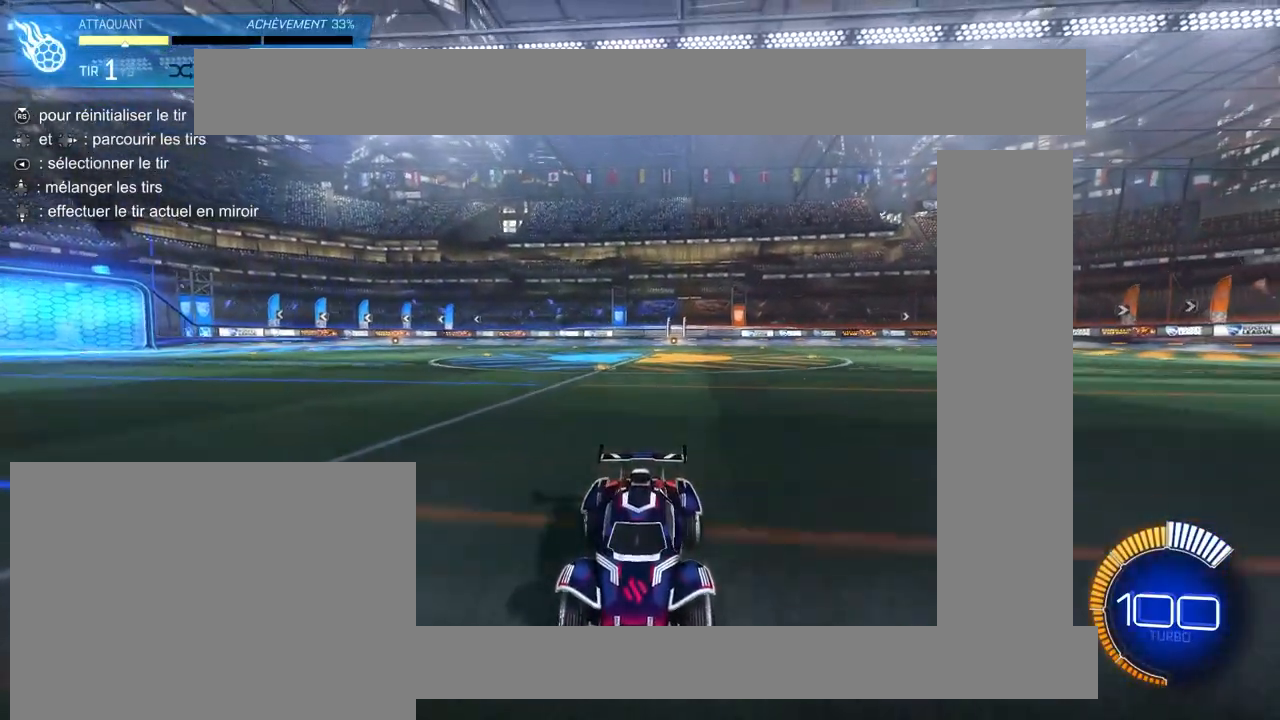
{"buttons": [], "left_stick": "center", "right_stick": "center", "events": []}
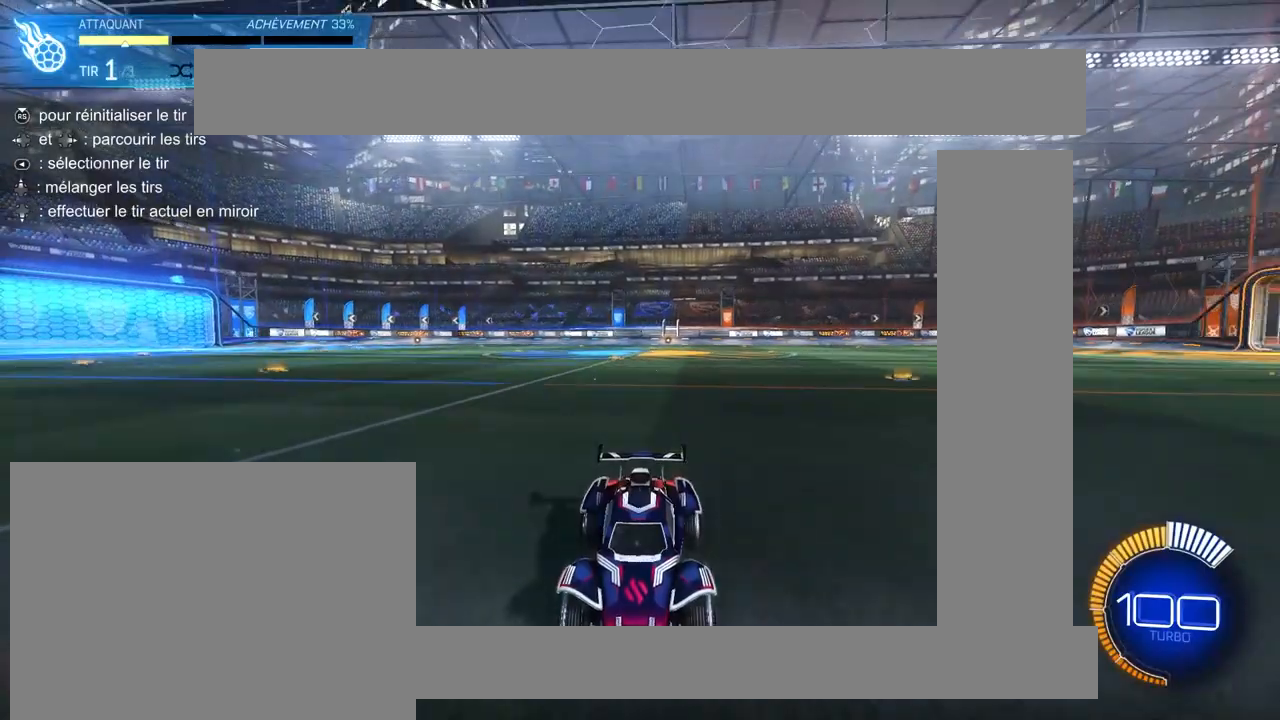
{"buttons": ["CIRCLE", "R2"], "left_stick": "center", "right_stick": "center", "events": [[67, "R3", "down"], [133, "R3", "up"], [333, "R2", "down"], [350, "CIRCLE", "down"]]}
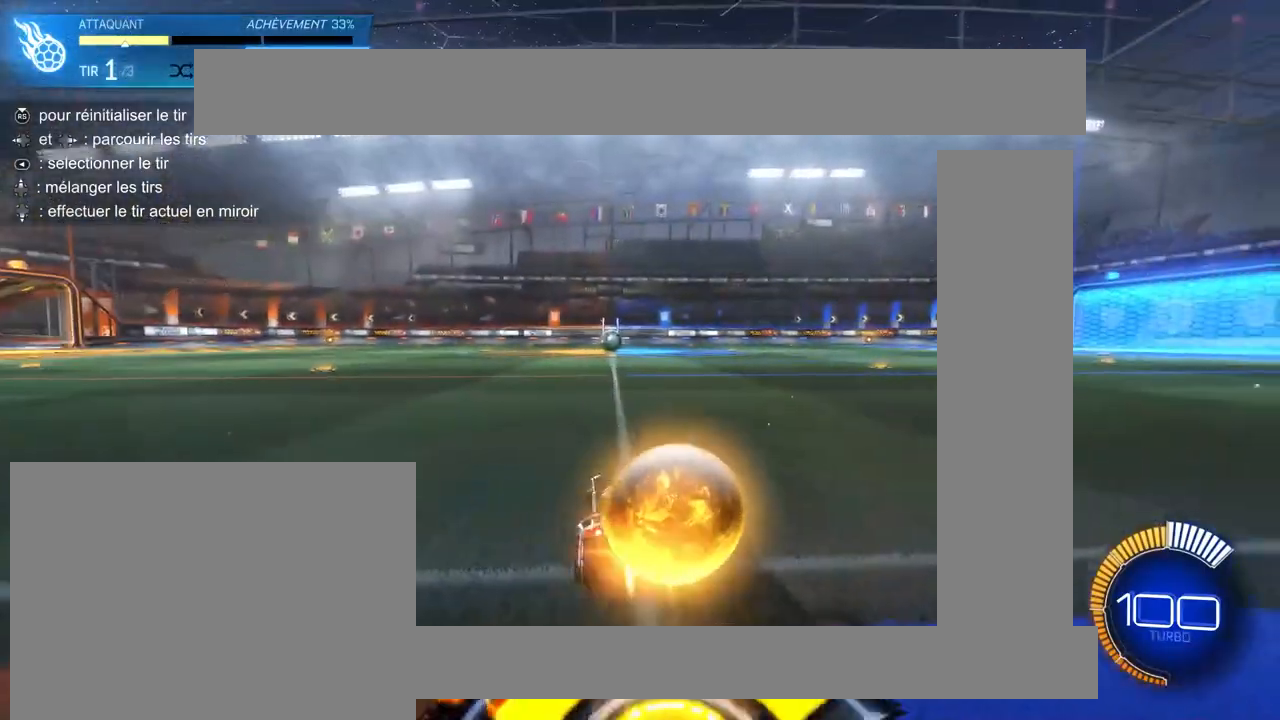
{"buttons": ["CROSS", "CIRCLE", "L1", "R2"], "left_stick": "up-right", "right_stick": "center", "events": [[267, "left_stick", "left"], [350, "CROSS", "down"], [367, "L1", "down"], [400, "CROSS", "up"], [400, "left_stick", "up-right"], [467, "CROSS", "down"]]}
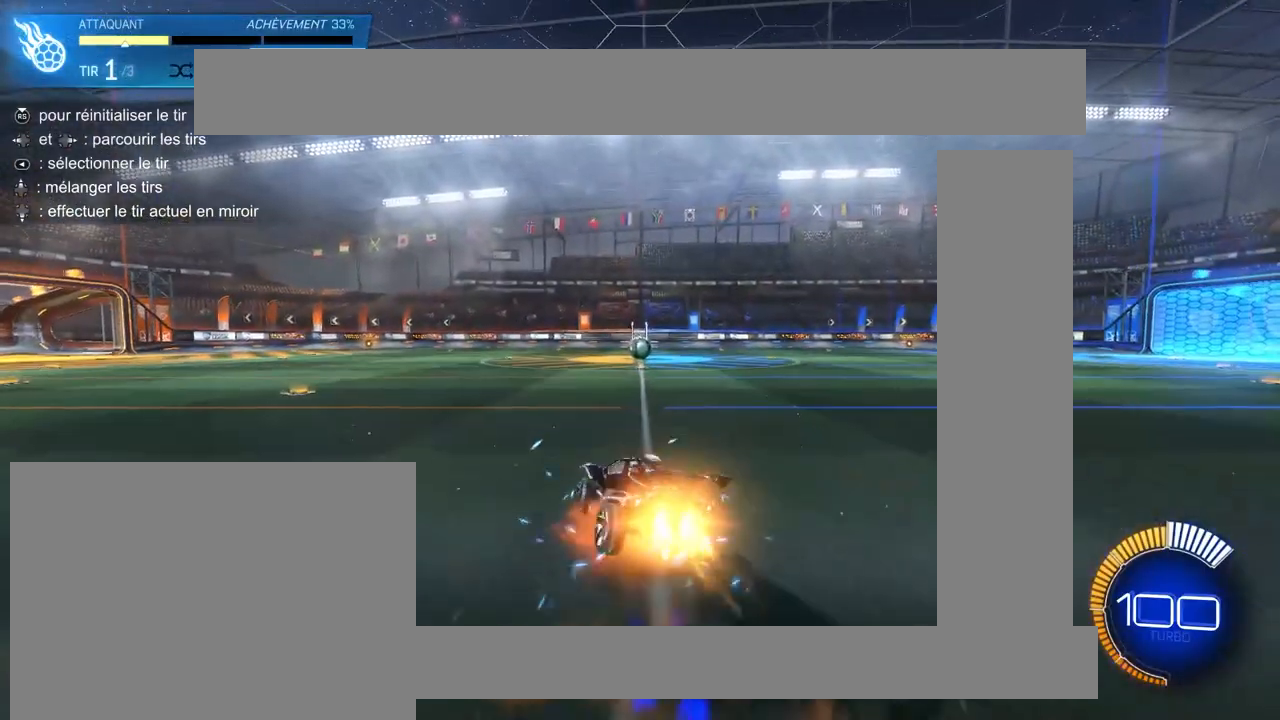
{"buttons": ["CIRCLE", "R2"], "left_stick": "down-right", "right_stick": "center", "events": [[17, "CROSS", "up"], [67, "left_stick", "down-left"], [250, "left_stick", "down-right"], [500, "L1", "up"]]}
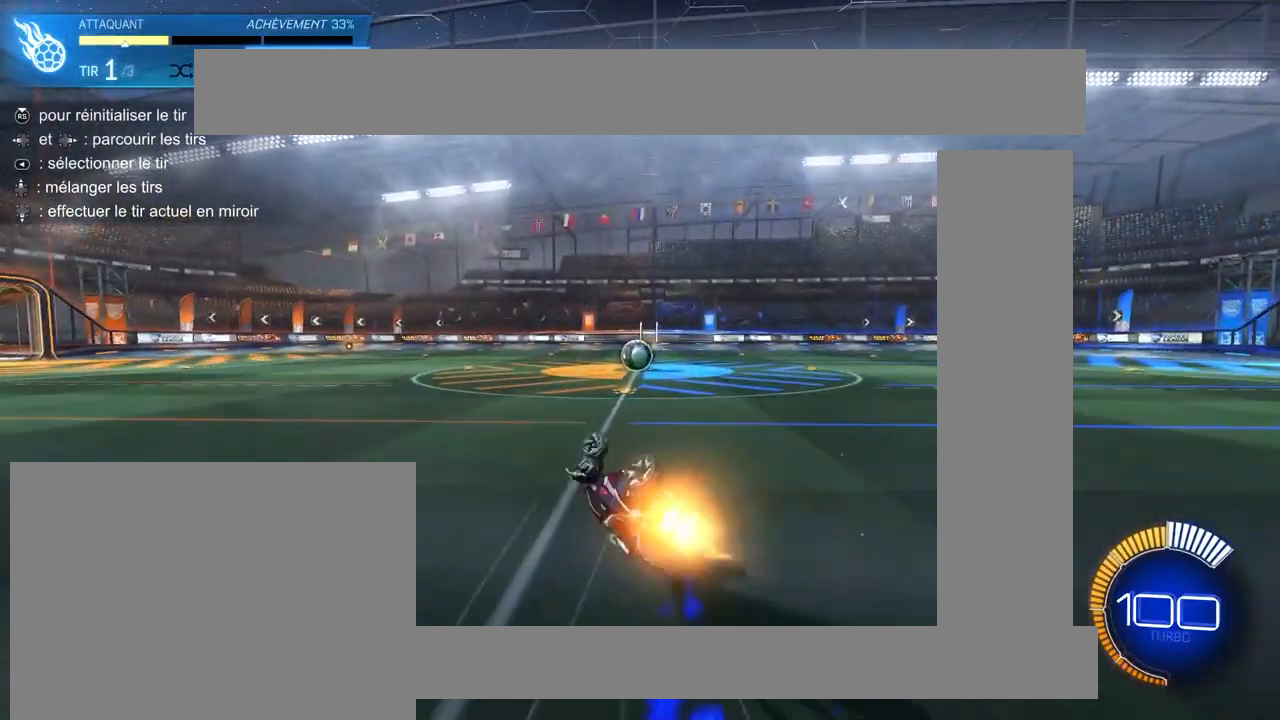
{"buttons": ["R2"], "left_stick": "center", "right_stick": "center", "events": [[250, "left_stick", "center"], [417, "CIRCLE", "up"]]}
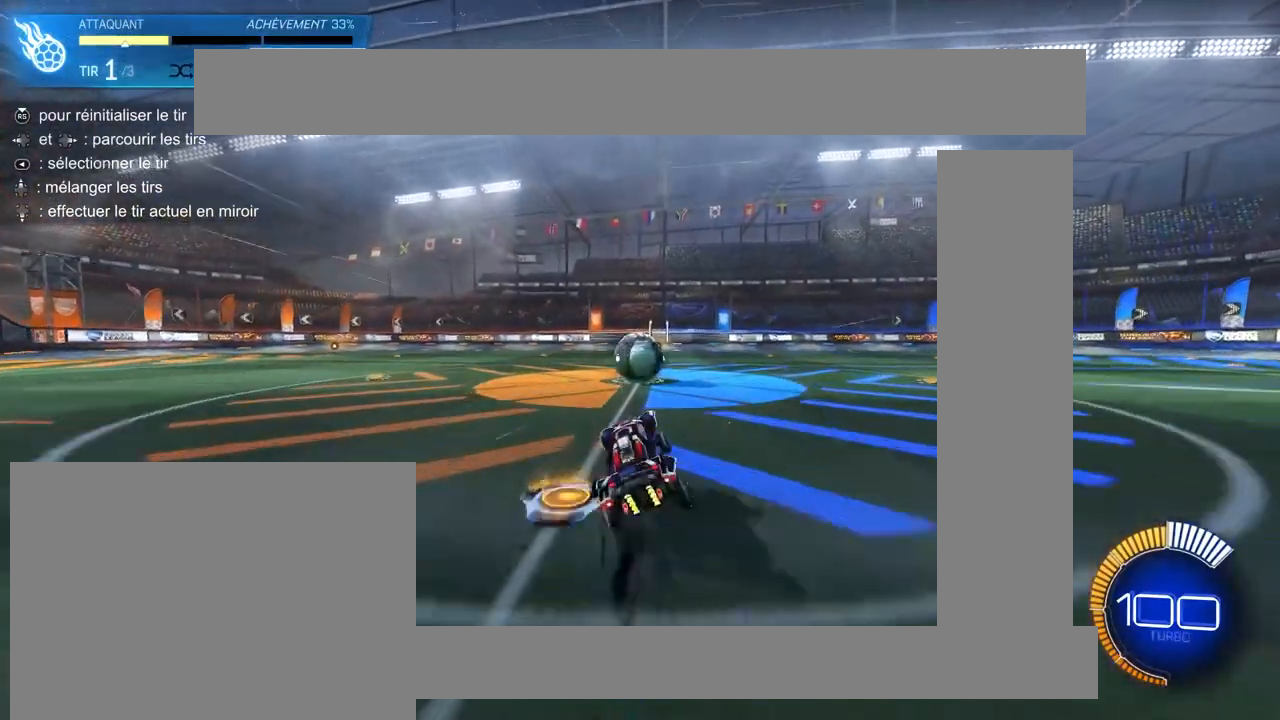
{"buttons": ["R2"], "left_stick": "center", "right_stick": "center", "events": [[217, "left_stick", "left"], [283, "left_stick", "center"]]}
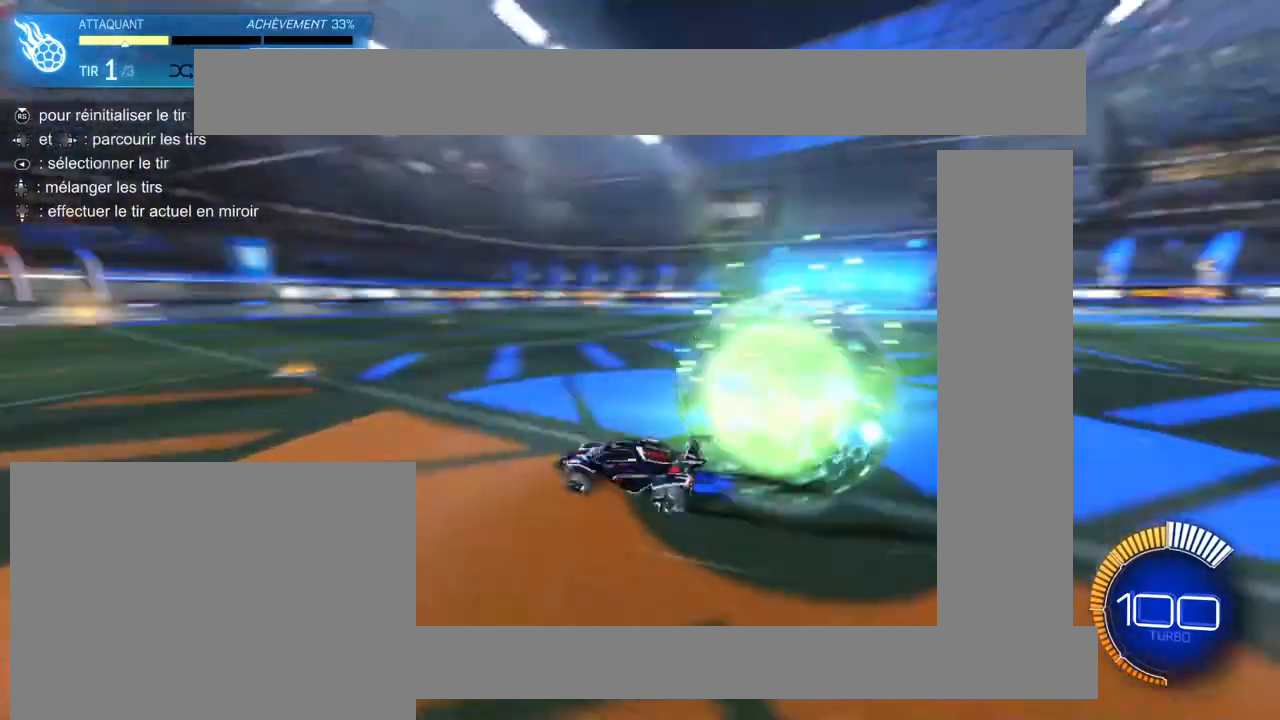
{"buttons": ["CIRCLE", "R2"], "left_stick": "center", "right_stick": "center", "events": [[100, "R2", "up"], [117, "R2", "down"], [133, "CIRCLE", "down"]]}
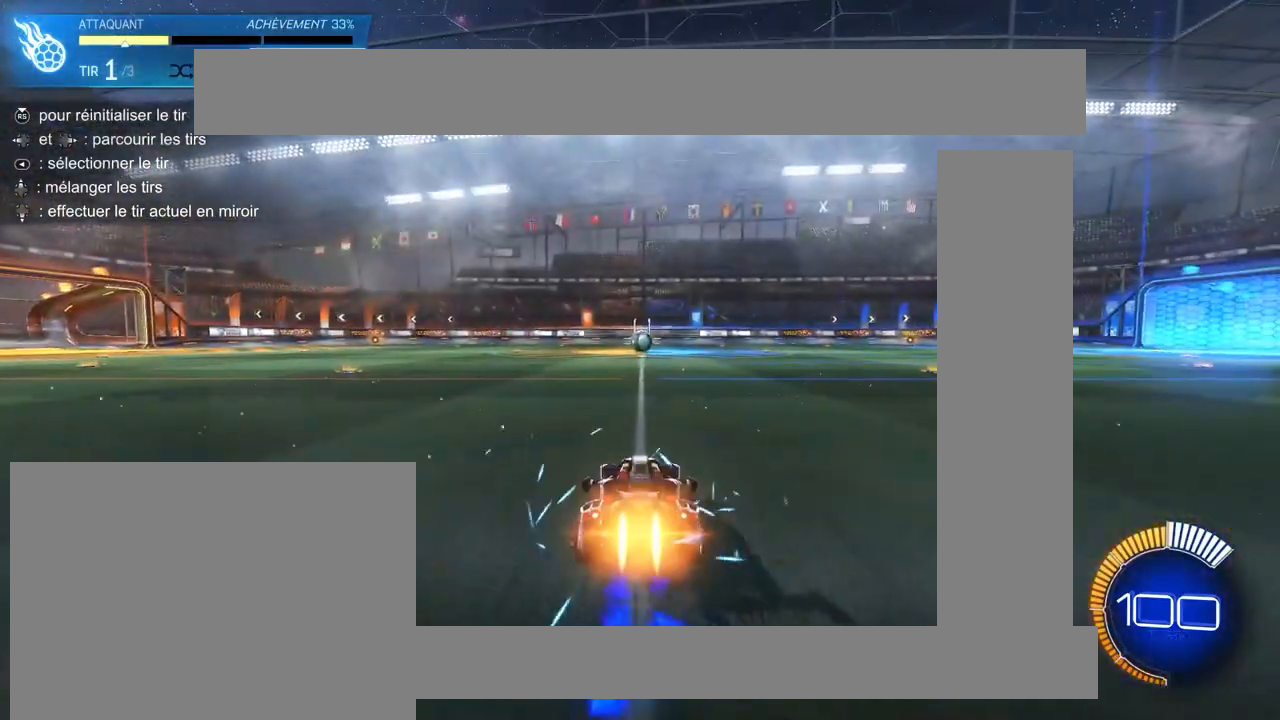
{"buttons": ["CIRCLE", "L1", "R2"], "left_stick": "down", "right_stick": "center", "events": [[167, "left_stick", "right"], [250, "CROSS", "down"], [267, "L1", "down"], [317, "CROSS", "up"], [333, "left_stick", "up-left"], [383, "CROSS", "down"], [433, "CROSS", "up"], [450, "left_stick", "down-right"], [500, "left_stick", "down"]]}
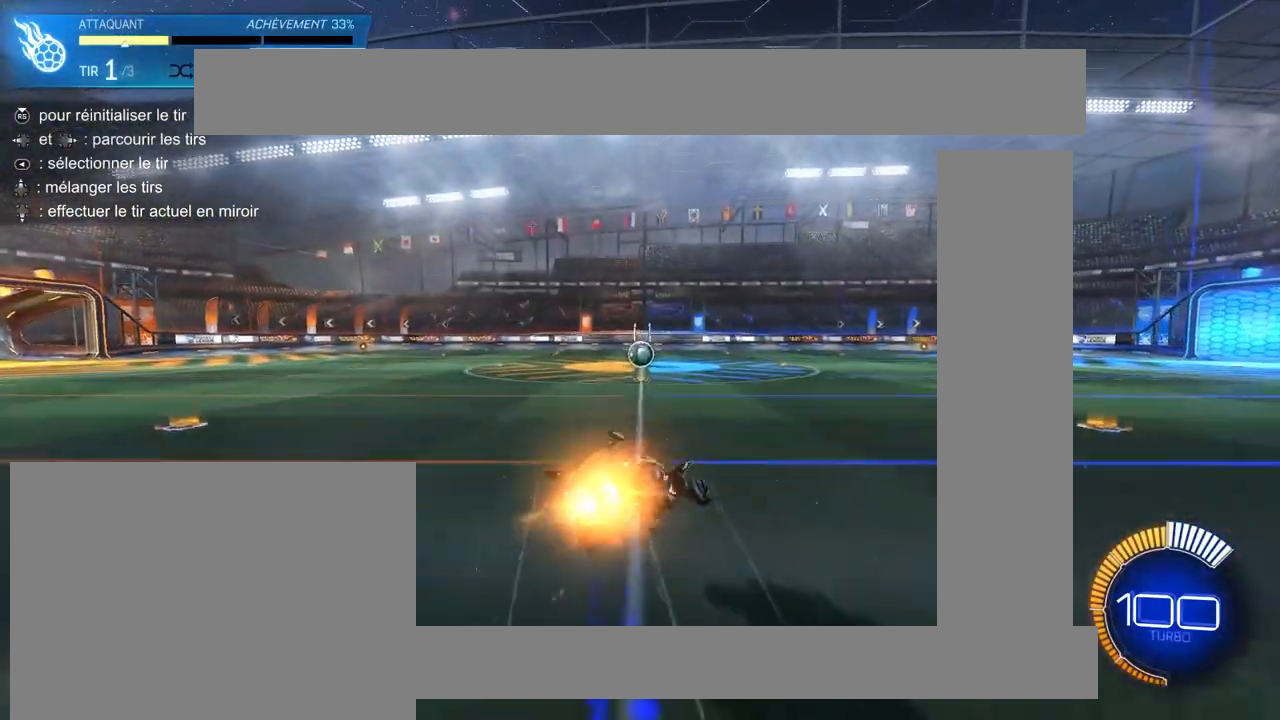
{"buttons": ["CIRCLE", "R2"], "left_stick": "down-left", "right_stick": "center", "events": [[183, "left_stick", "down-left"], [417, "L1", "up"]]}
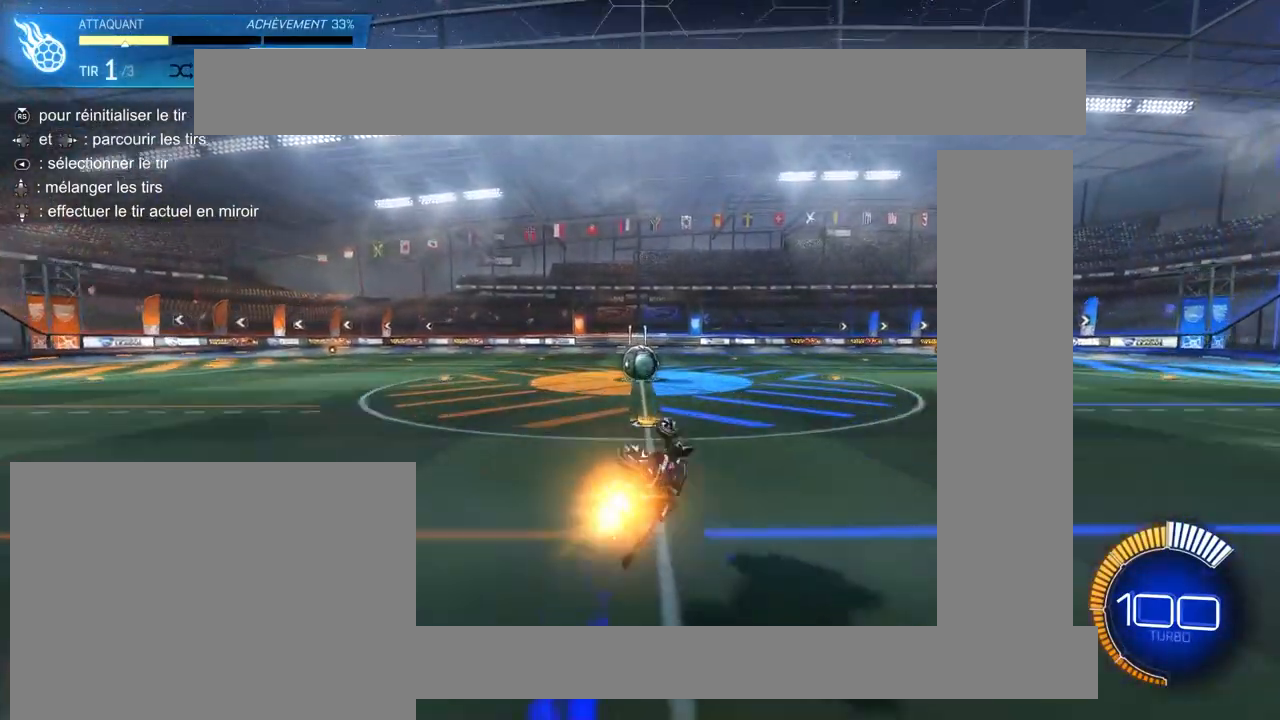
{"buttons": ["R2"], "left_stick": "center", "right_stick": "center", "events": [[200, "left_stick", "center"], [300, "CIRCLE", "up"]]}
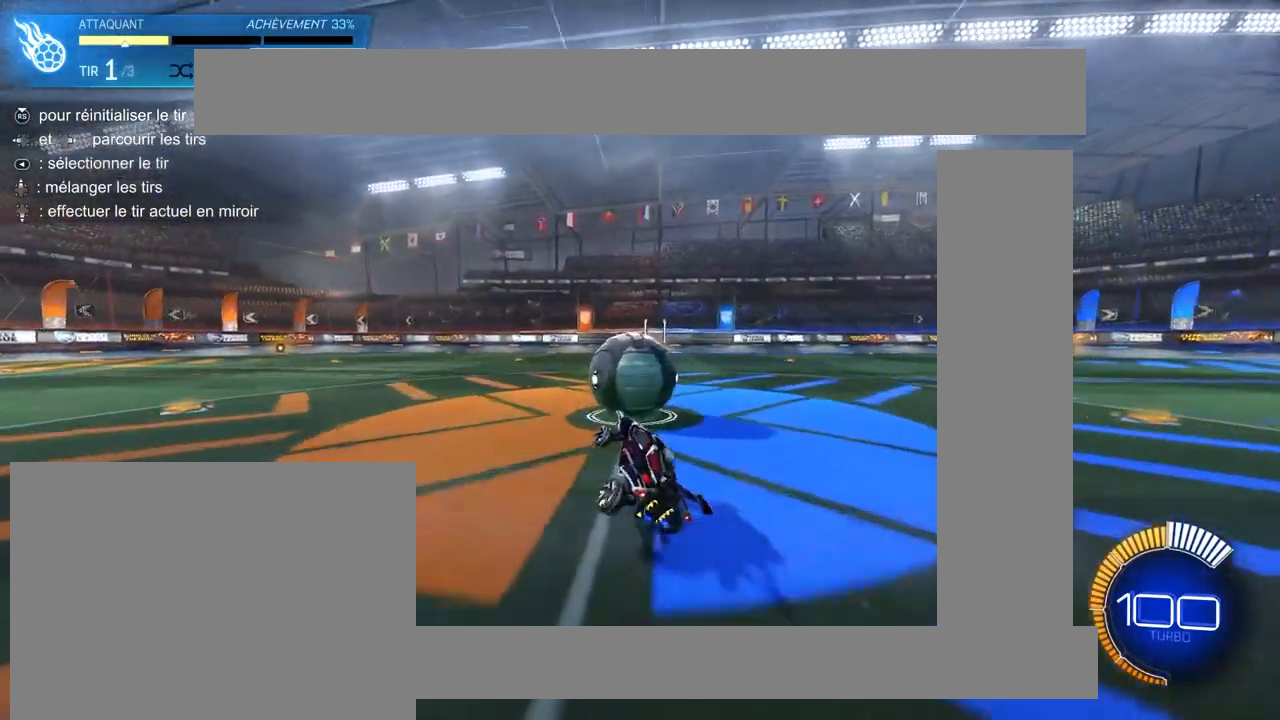
{"buttons": [], "left_stick": "center", "right_stick": "center", "events": [[17, "R2", "up"], [117, "R2", "down"], [200, "R2", "up"]]}
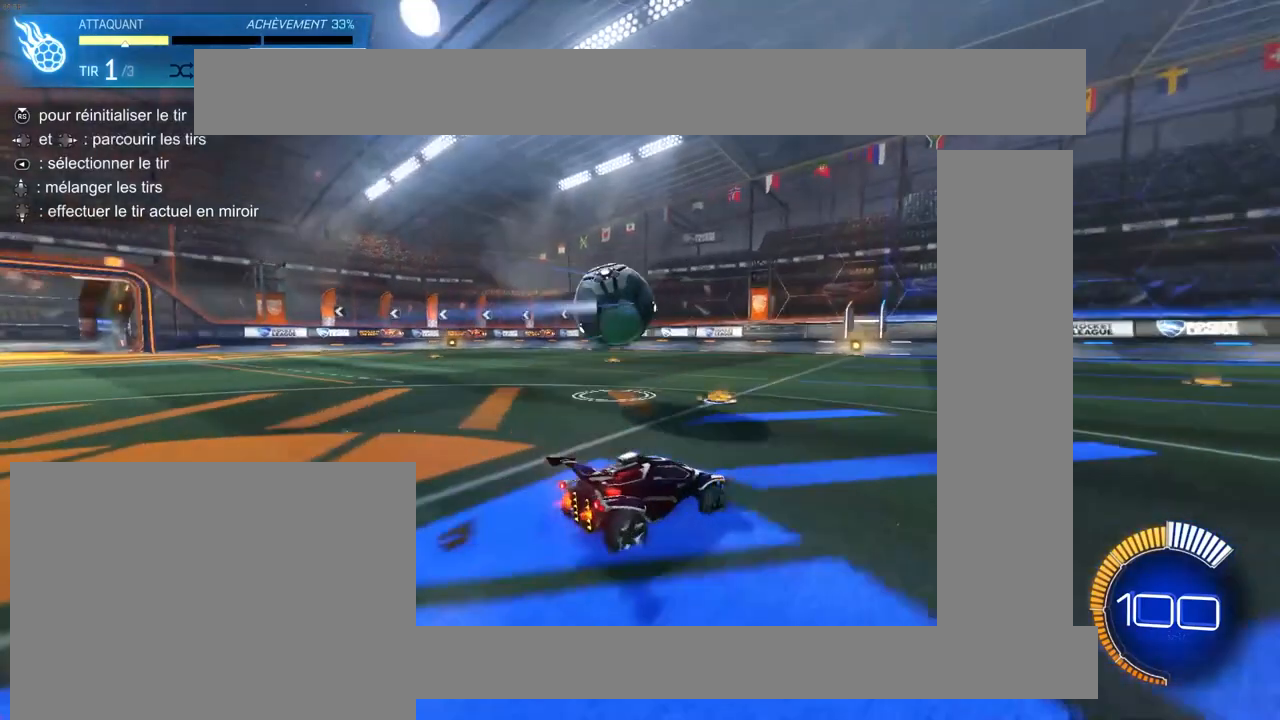
{"buttons": [], "left_stick": "center", "right_stick": "center", "events": [[267, "left_stick", "left"], [417, "left_stick", "center"]]}